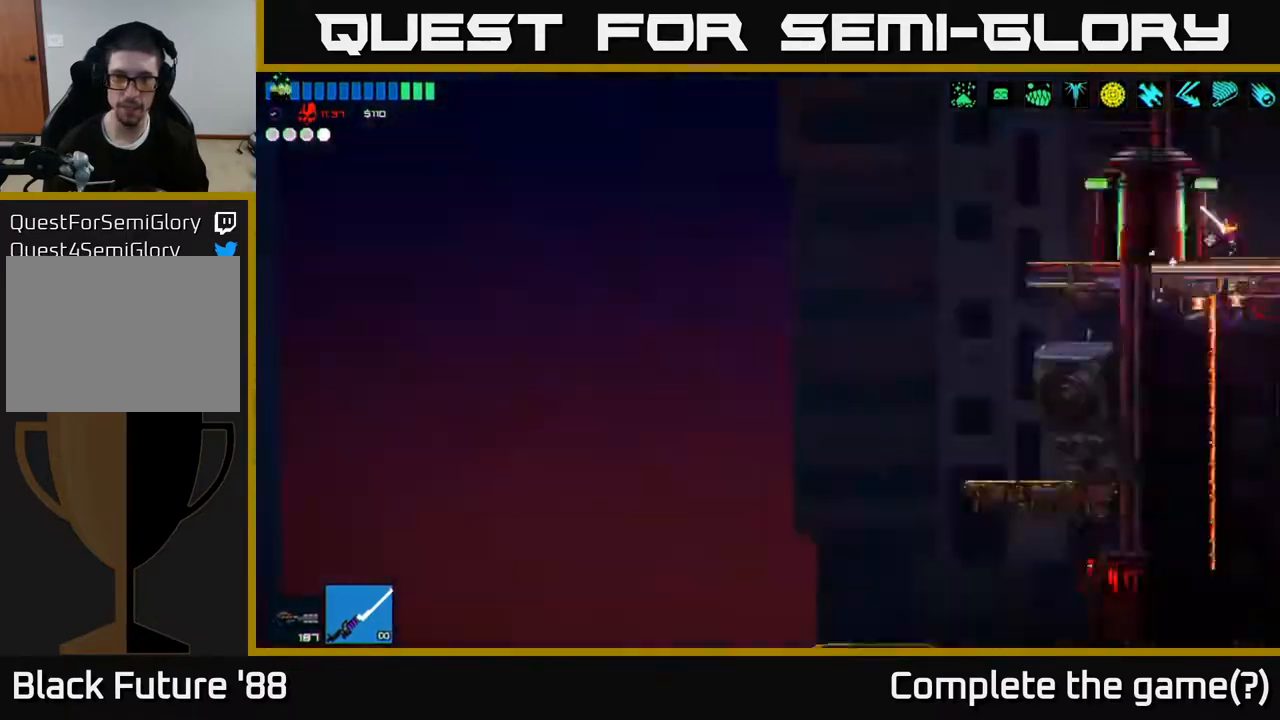
Gameplay with a controller (Xbox layout); each line is a JSON object with the inputs held at the frame after it. "events" lists button and stick changes between this image and that frame as [ms after this image, input, new state], when the widget could be followed in between.
{"buttons": [], "left_stick": "right", "right_stick": "right", "events": [[183, "left_stick", "center"], [367, "left_stick", "right"]]}
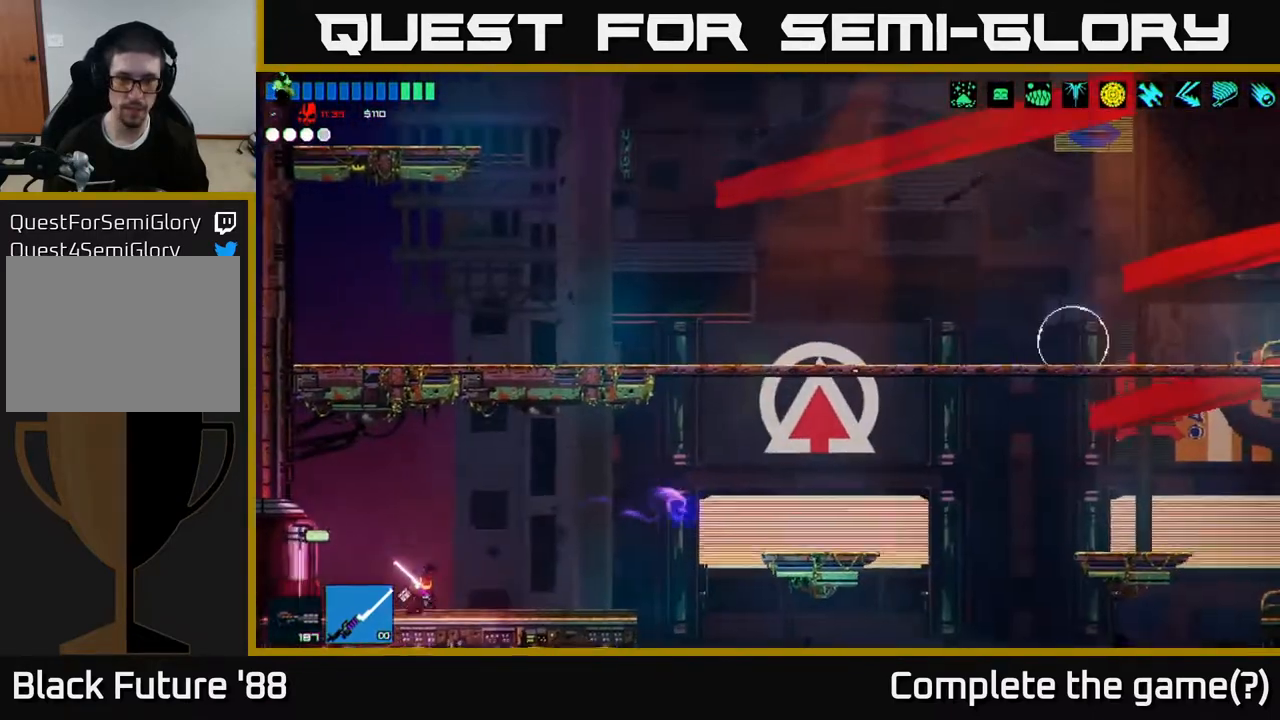
{"buttons": [], "left_stick": "right", "right_stick": "right", "events": [[33, "left_stick", "center"], [217, "left_stick", "right"]]}
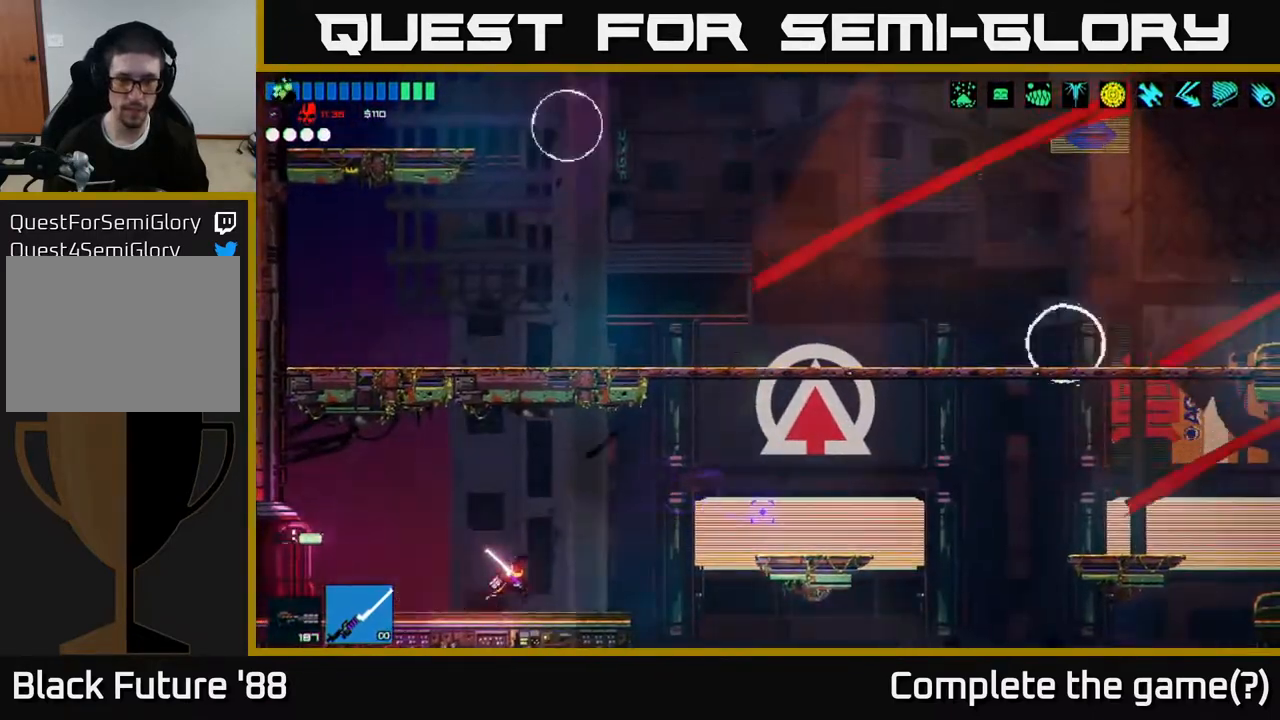
{"buttons": ["A"], "left_stick": "right", "right_stick": "right", "events": [[300, "A", "down"]]}
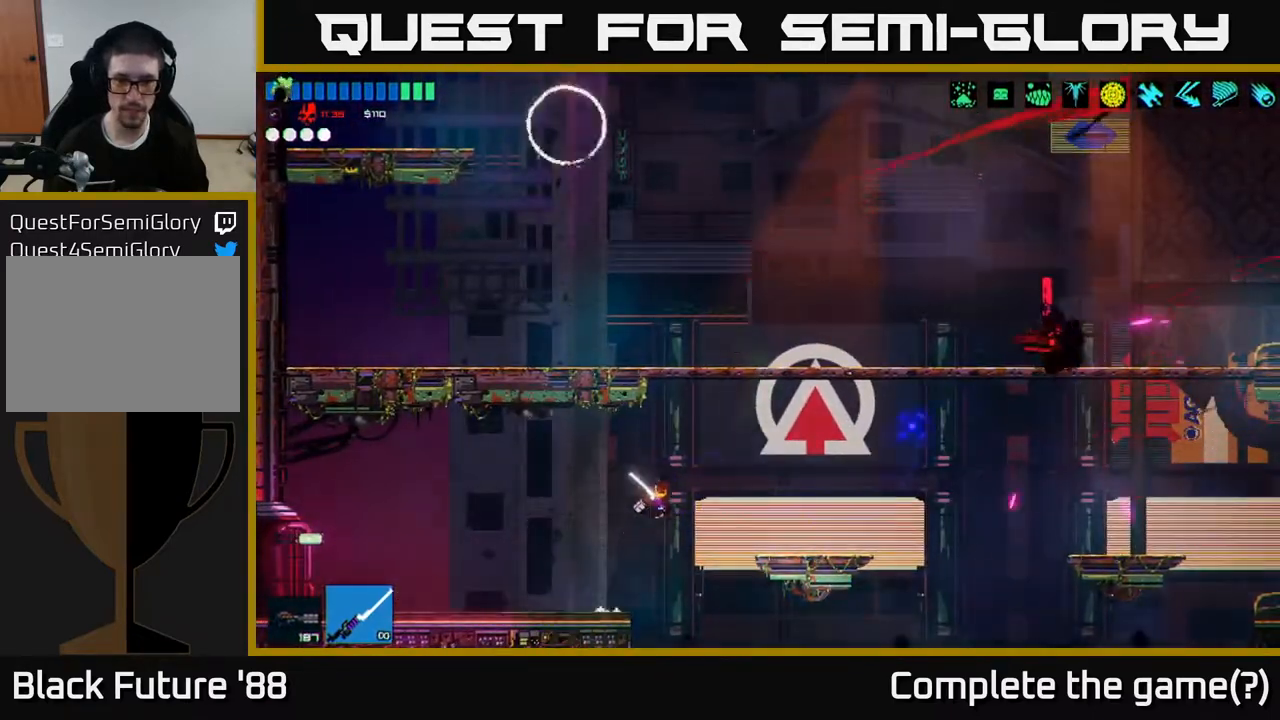
{"buttons": ["A"], "left_stick": "right", "right_stick": "right", "events": [[83, "A", "up"], [300, "A", "down"]]}
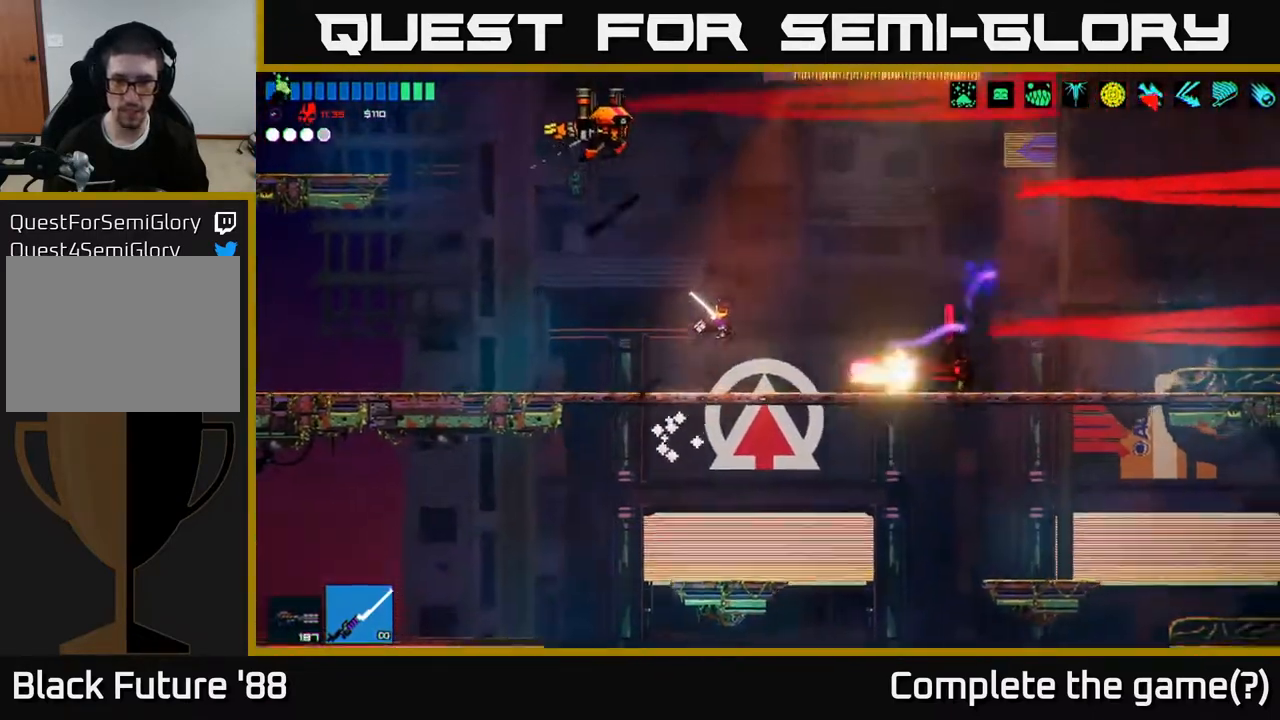
{"buttons": ["A"], "left_stick": "left", "right_stick": "right", "events": [[67, "A", "up"], [183, "right_stick", "down-right"], [233, "R2", "down"], [333, "right_stick", "right"], [350, "left_stick", "up"], [367, "A", "down"], [400, "R2", "up"], [450, "left_stick", "left"]]}
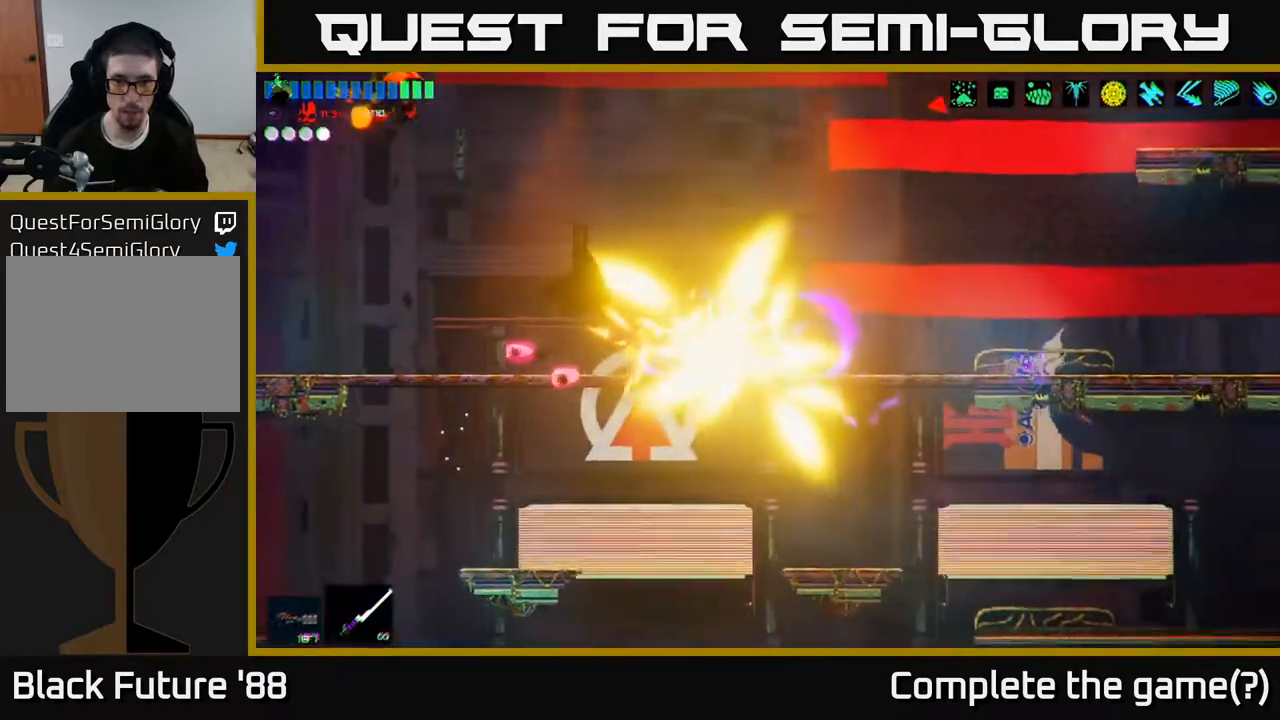
{"buttons": ["R2"], "left_stick": "left", "right_stick": "right", "events": [[83, "A", "up"], [167, "left_stick", "center"], [283, "left_stick", "left"], [467, "R2", "down"]]}
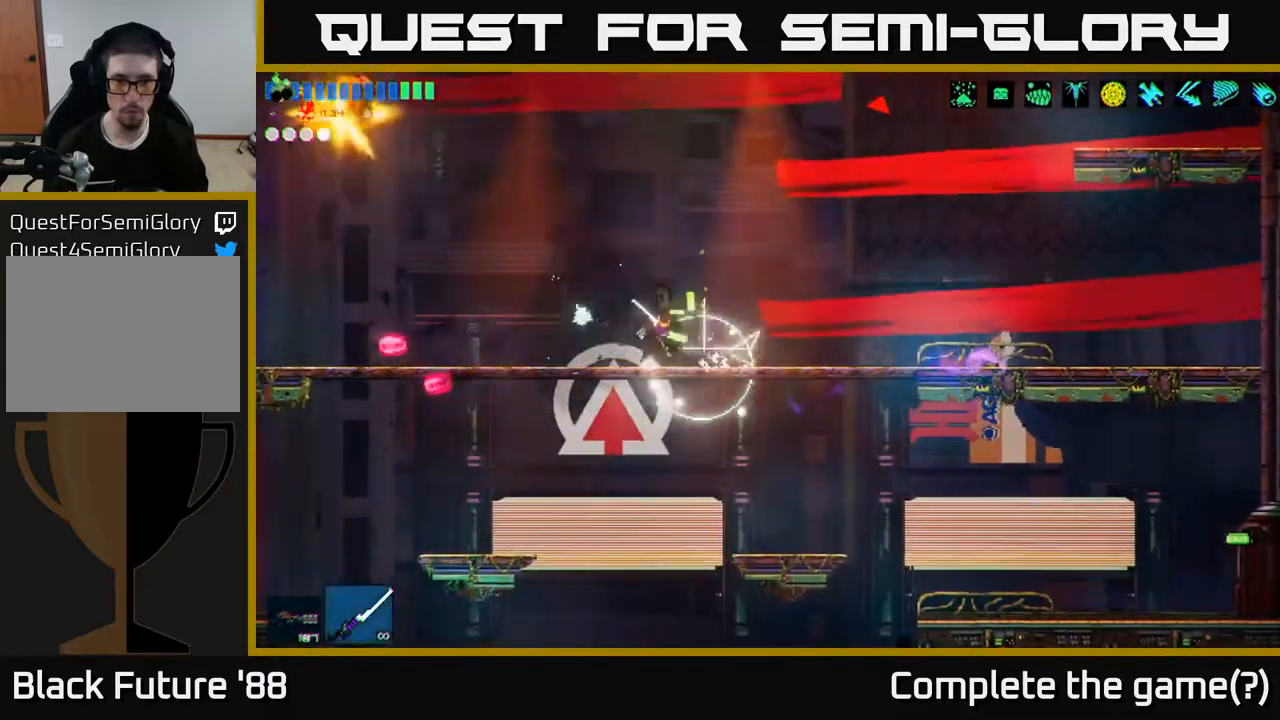
{"buttons": ["A"], "left_stick": "right", "right_stick": "up-left", "events": [[67, "R2", "up"], [83, "left_stick", "center"], [133, "left_stick", "right"], [250, "right_stick", "up-left"], [450, "A", "down"]]}
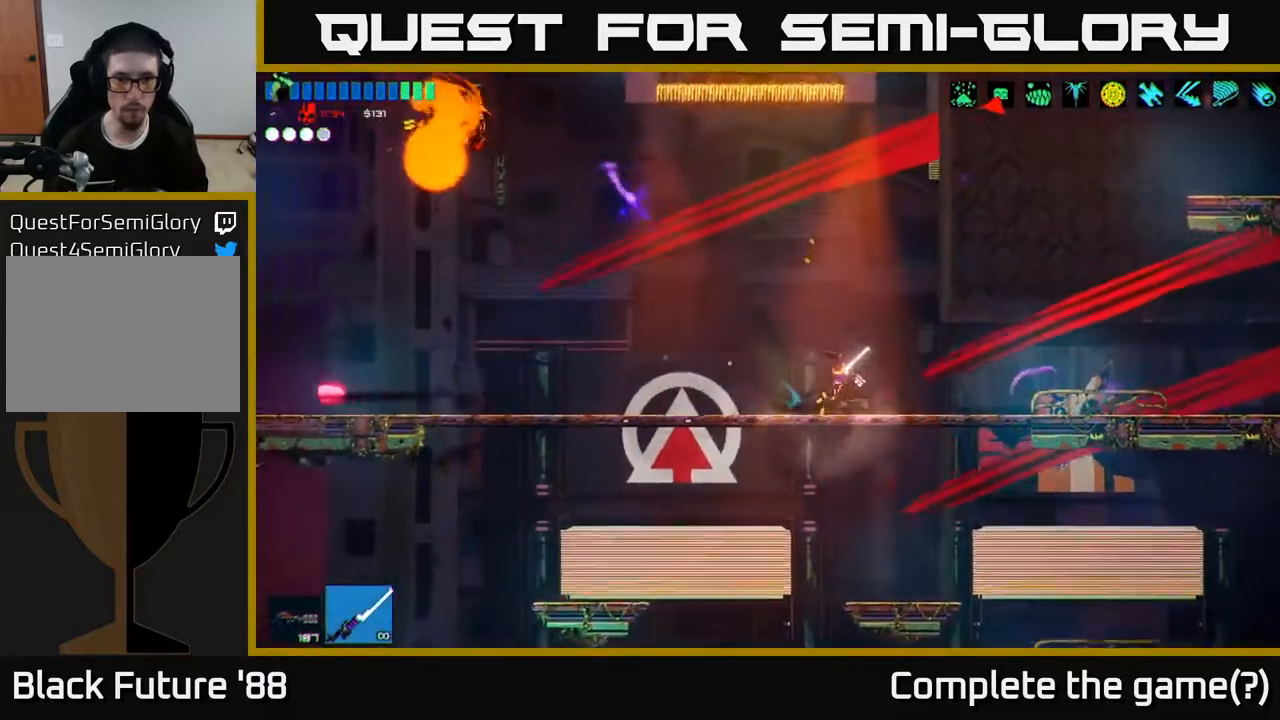
{"buttons": [], "left_stick": "right", "right_stick": "left", "events": [[133, "R1", "down"], [150, "A", "up"], [200, "R1", "up"], [250, "R2", "down"], [250, "right_stick", "left"], [367, "R2", "up"]]}
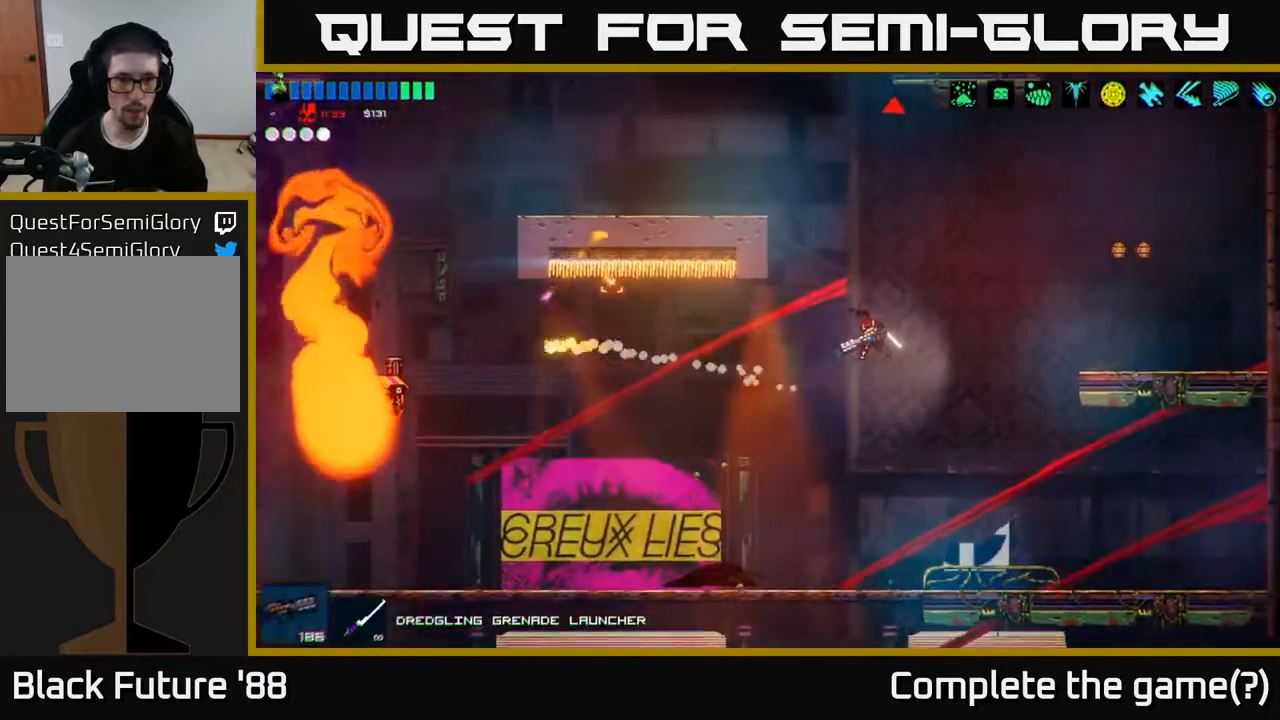
{"buttons": [], "left_stick": "left", "right_stick": "left", "events": [[500, "left_stick", "left"]]}
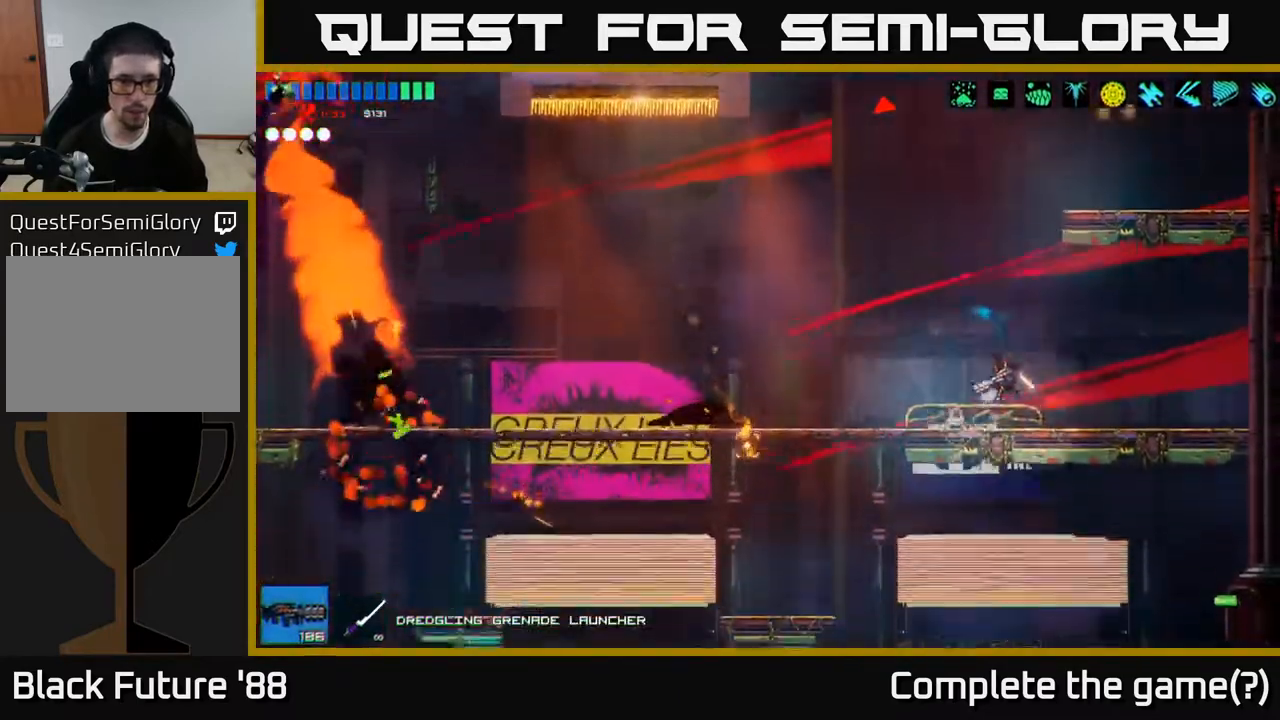
{"buttons": ["L1"], "left_stick": "left", "right_stick": "left", "events": [[33, "R1", "down"], [133, "R1", "up"], [200, "A", "down"], [333, "A", "up"], [450, "L1", "down"]]}
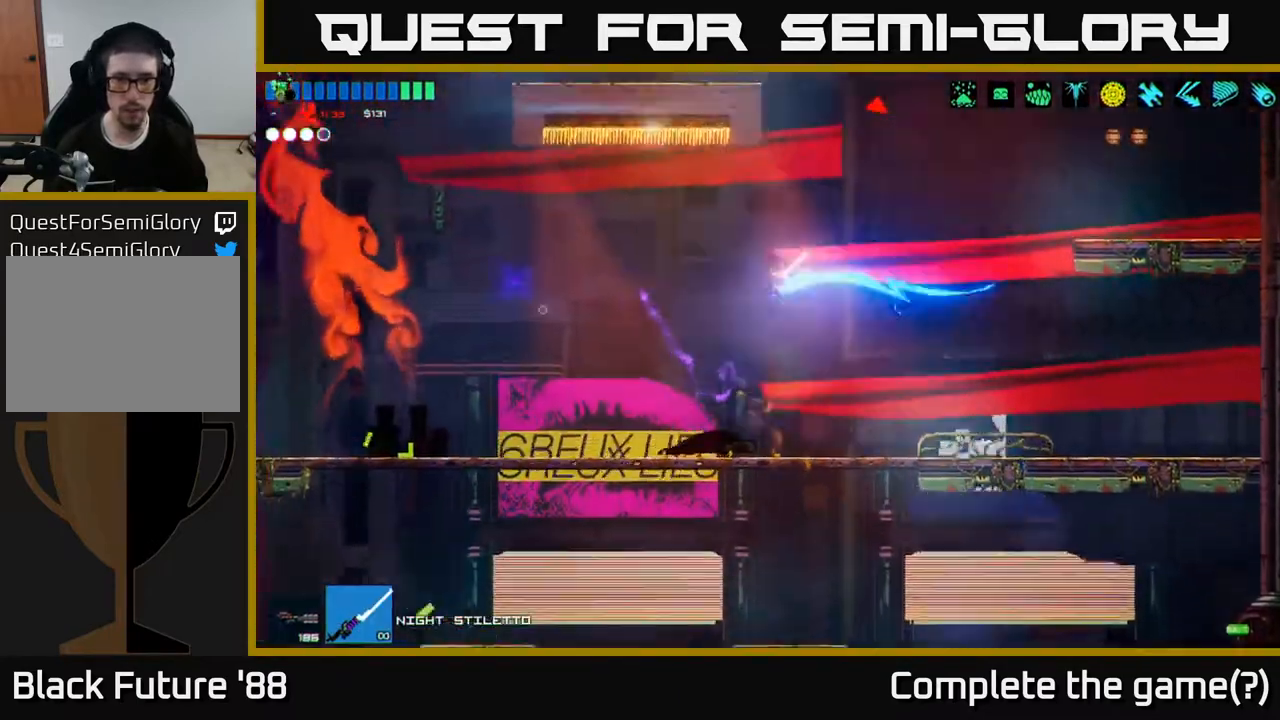
{"buttons": [], "left_stick": "left", "right_stick": "left", "events": [[50, "L1", "up"]]}
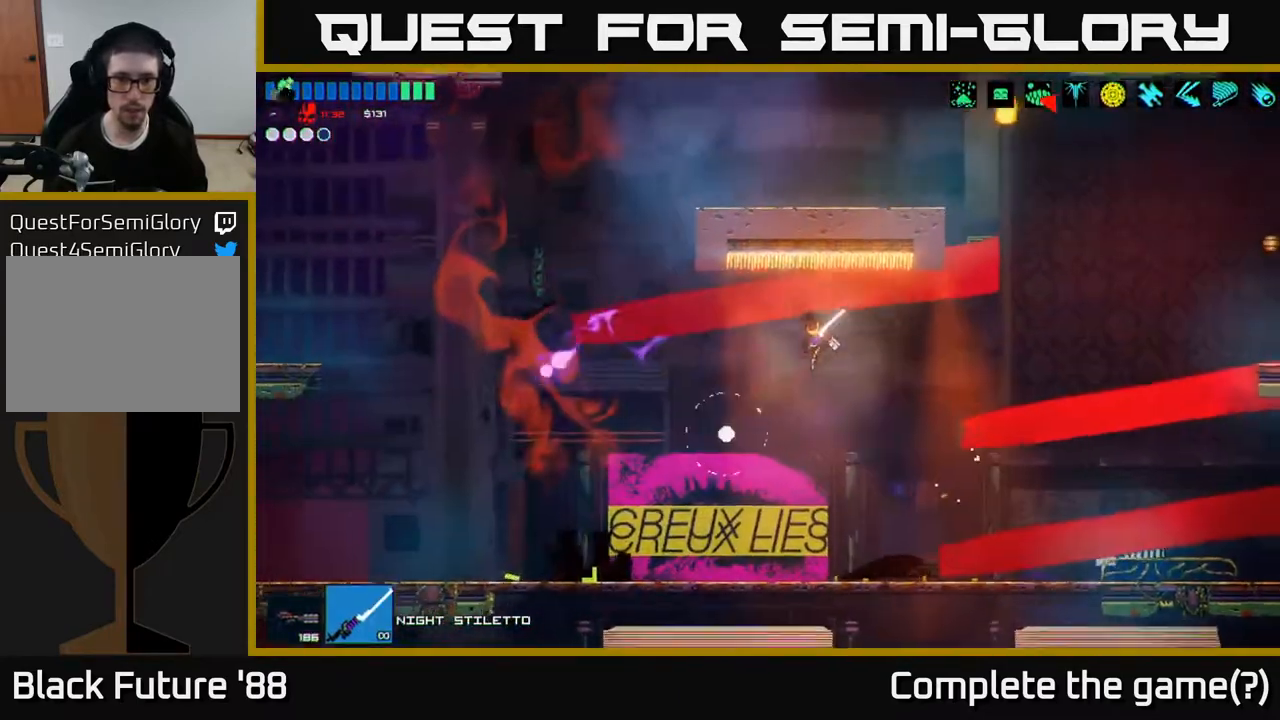
{"buttons": [], "left_stick": "left", "right_stick": "up-right", "events": [[200, "right_stick", "up"], [467, "right_stick", "up-right"]]}
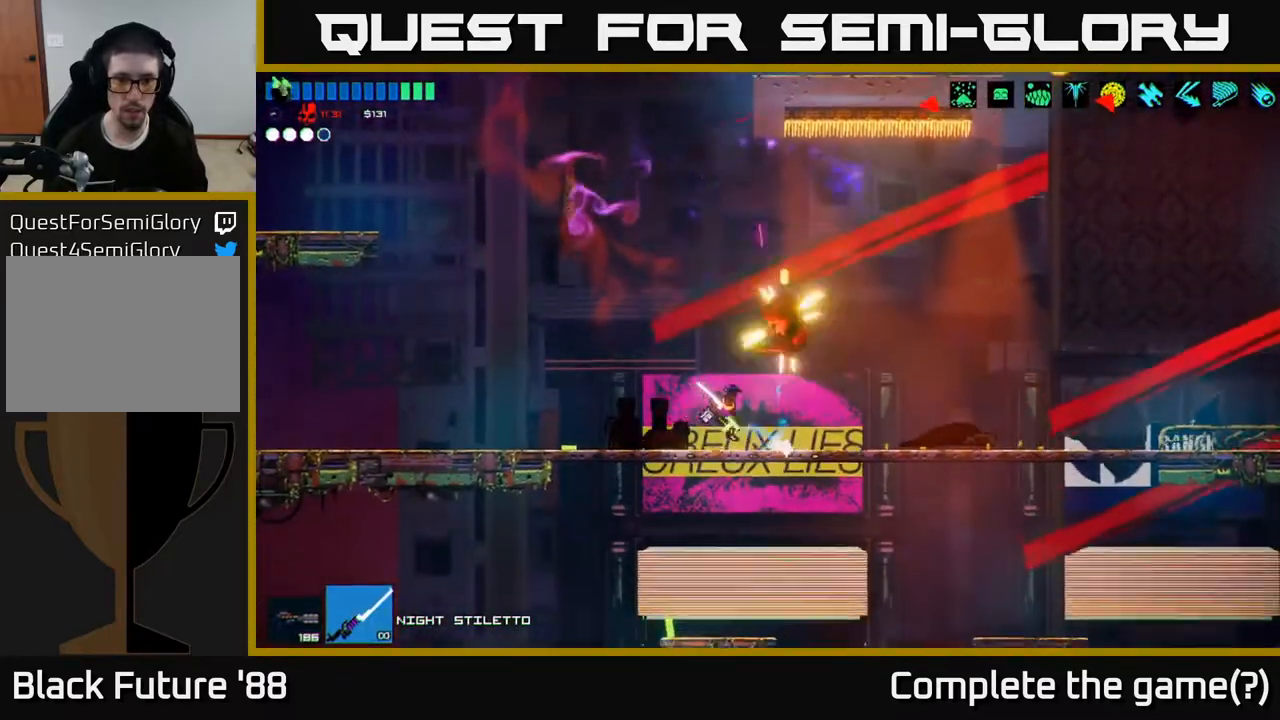
{"buttons": [], "left_stick": "right", "right_stick": "up-right", "events": [[117, "R1", "down"], [167, "R1", "up"], [200, "left_stick", "center"], [383, "R1", "down"], [467, "R1", "up"], [467, "left_stick", "right"]]}
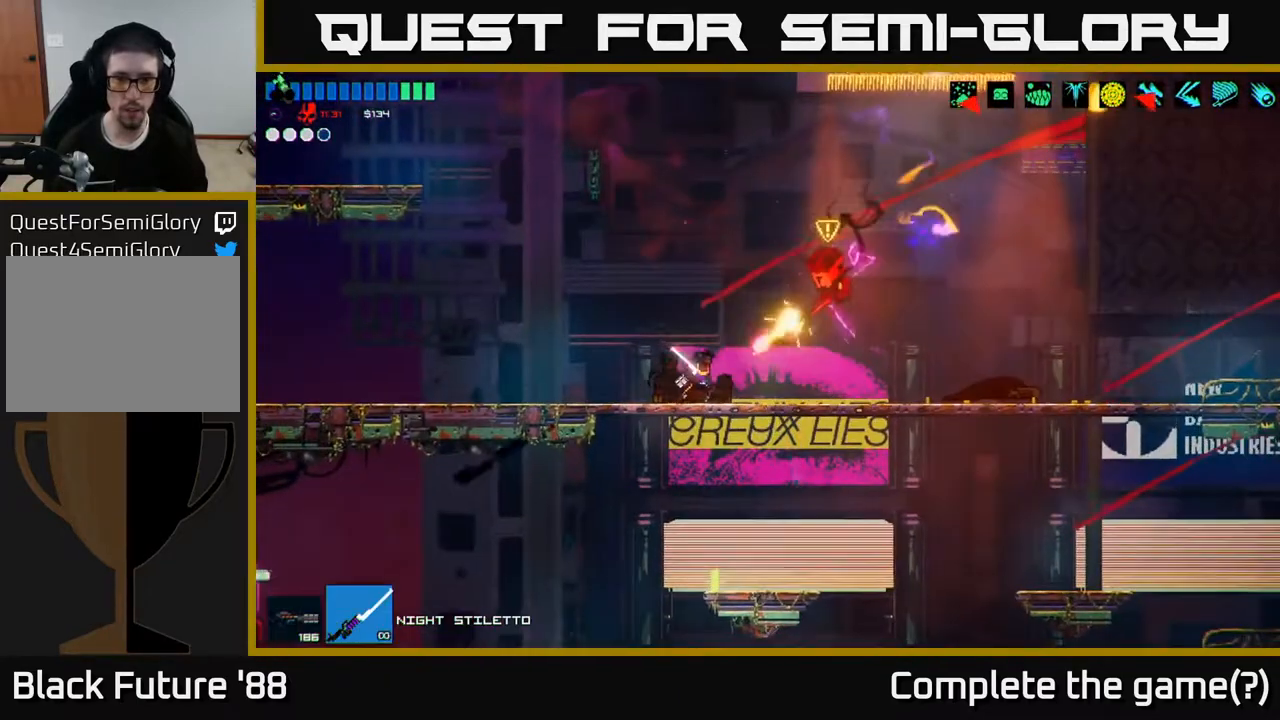
{"buttons": ["A"], "left_stick": "left", "right_stick": "up-right", "events": [[83, "R2", "down"], [133, "left_stick", "left"], [217, "R2", "up"], [400, "A", "down"]]}
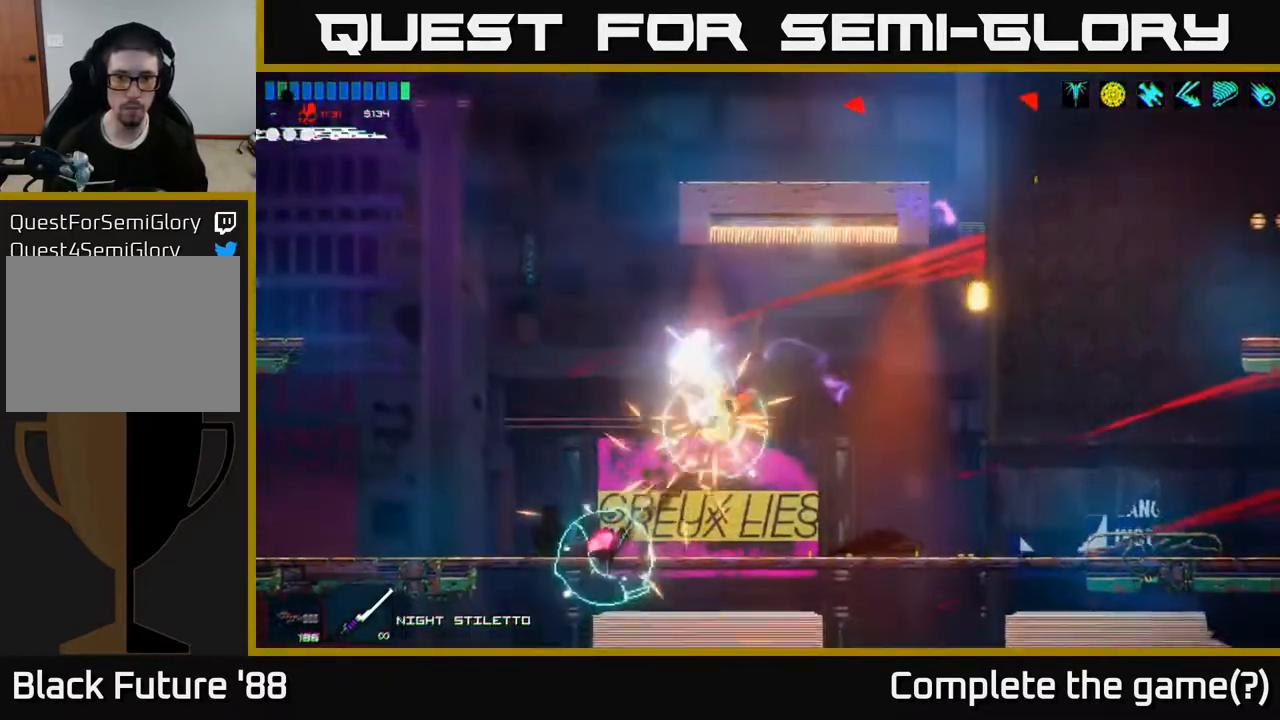
{"buttons": [], "left_stick": "center", "right_stick": "right", "events": [[67, "A", "up"], [133, "right_stick", "right"], [500, "left_stick", "center"]]}
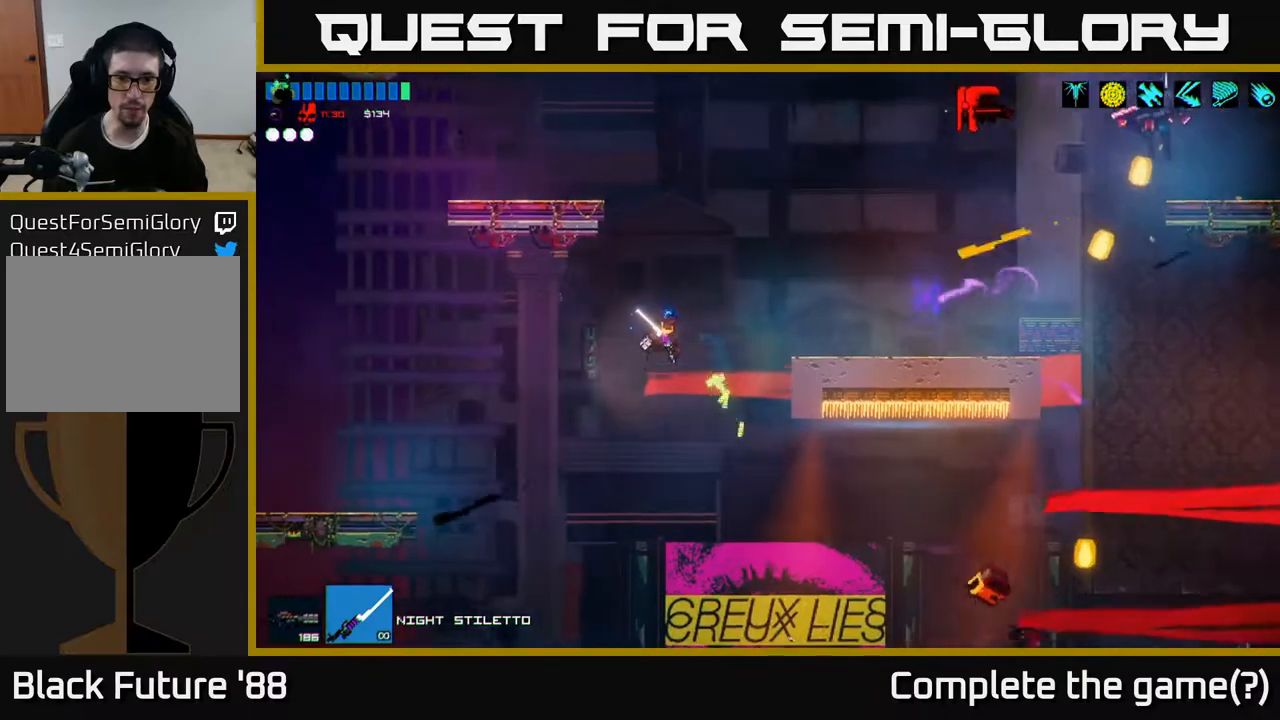
{"buttons": [], "left_stick": "center", "right_stick": "right", "events": [[83, "left_stick", "right"], [217, "left_stick", "left"], [350, "left_stick", "center"]]}
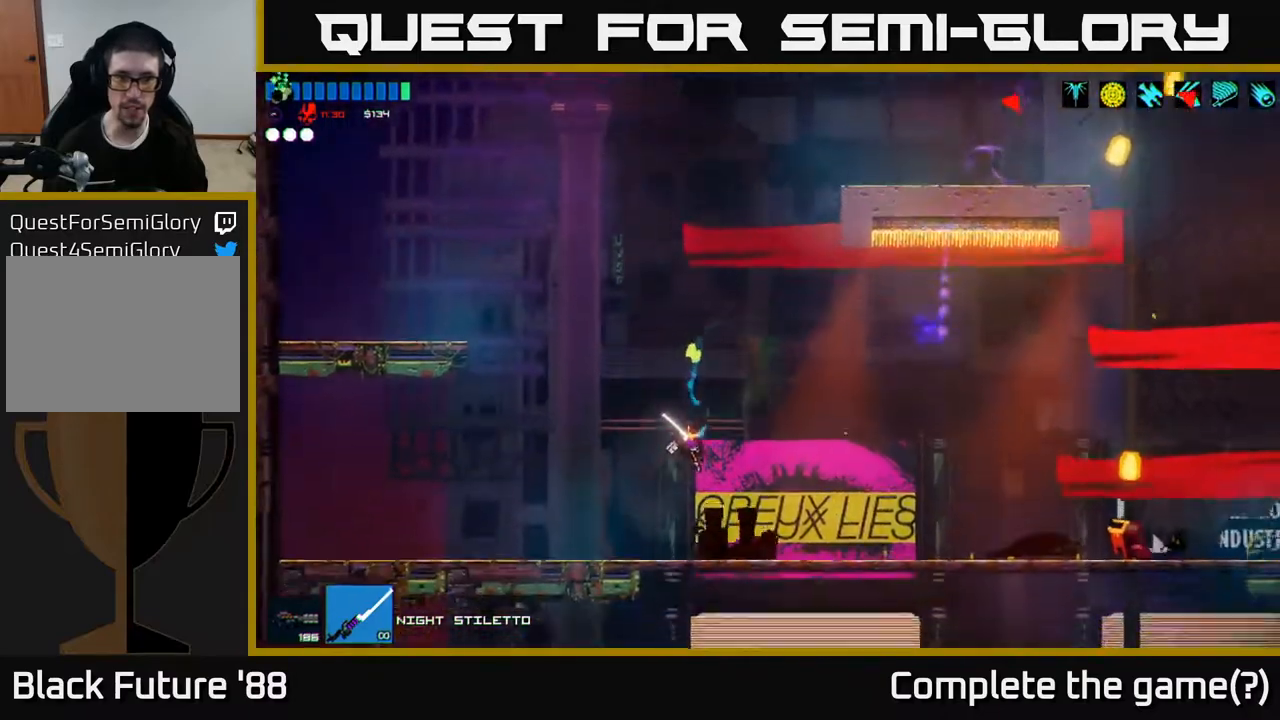
{"buttons": ["A"], "left_stick": "right", "right_stick": "right", "events": [[267, "A", "down"], [433, "left_stick", "right"]]}
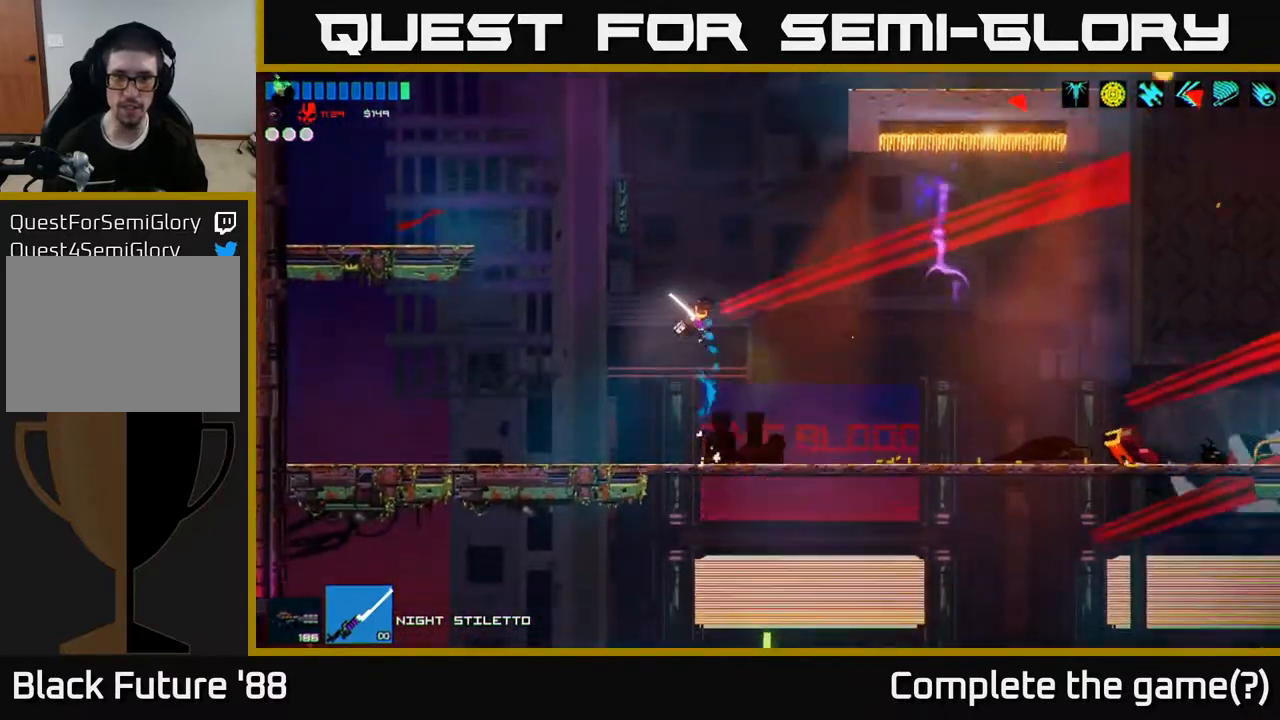
{"buttons": [], "left_stick": "right", "right_stick": "right", "events": [[83, "A", "up"], [200, "left_stick", "up-right"], [250, "A", "down"], [300, "L1", "down"], [350, "A", "up"], [417, "L1", "up"], [450, "left_stick", "right"]]}
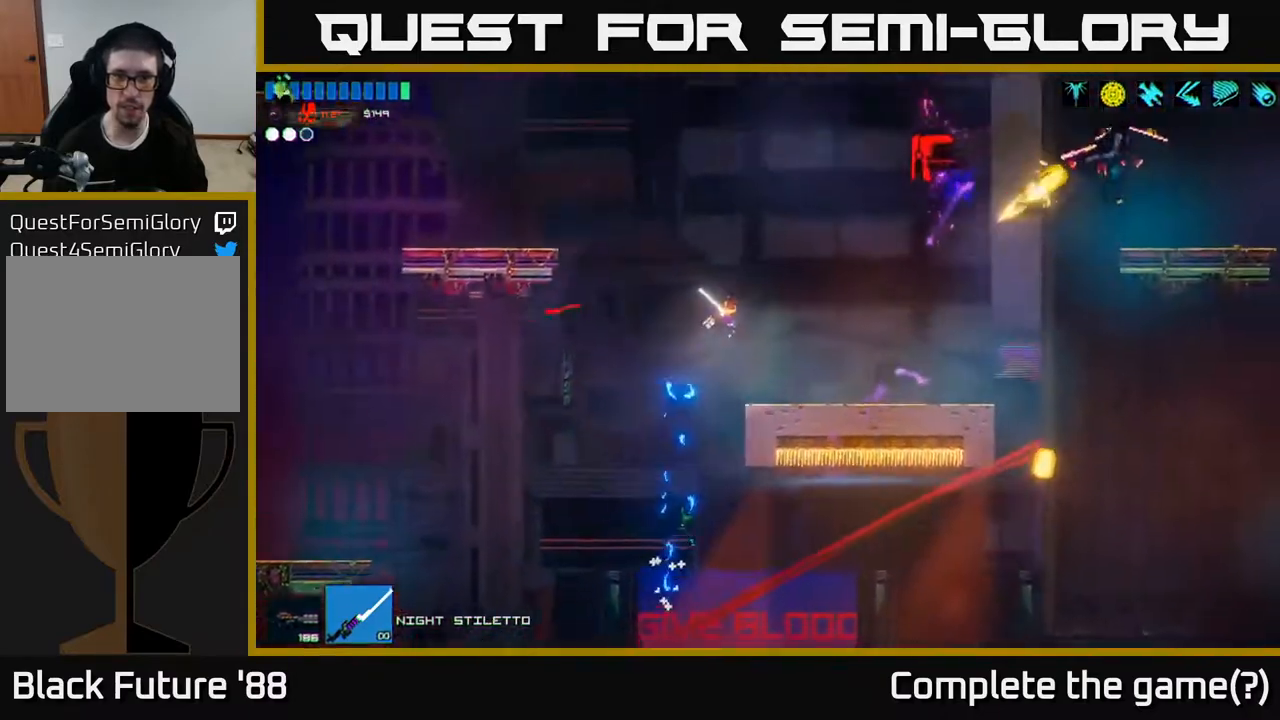
{"buttons": [], "left_stick": "right", "right_stick": "up-right", "events": [[200, "right_stick", "up-right"]]}
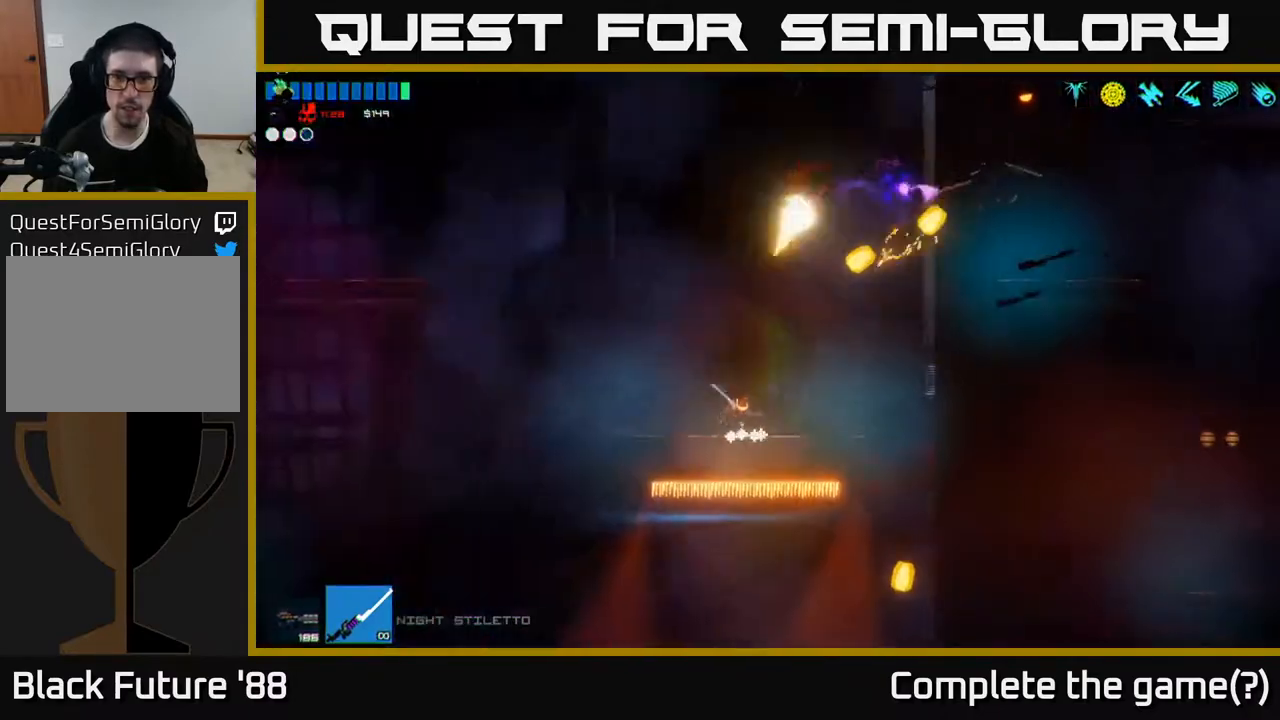
{"buttons": ["R2", "R3"], "left_stick": "right", "right_stick": "up-right", "events": [[267, "A", "down"], [383, "R2", "down"], [417, "A", "up"], [467, "R3", "down"]]}
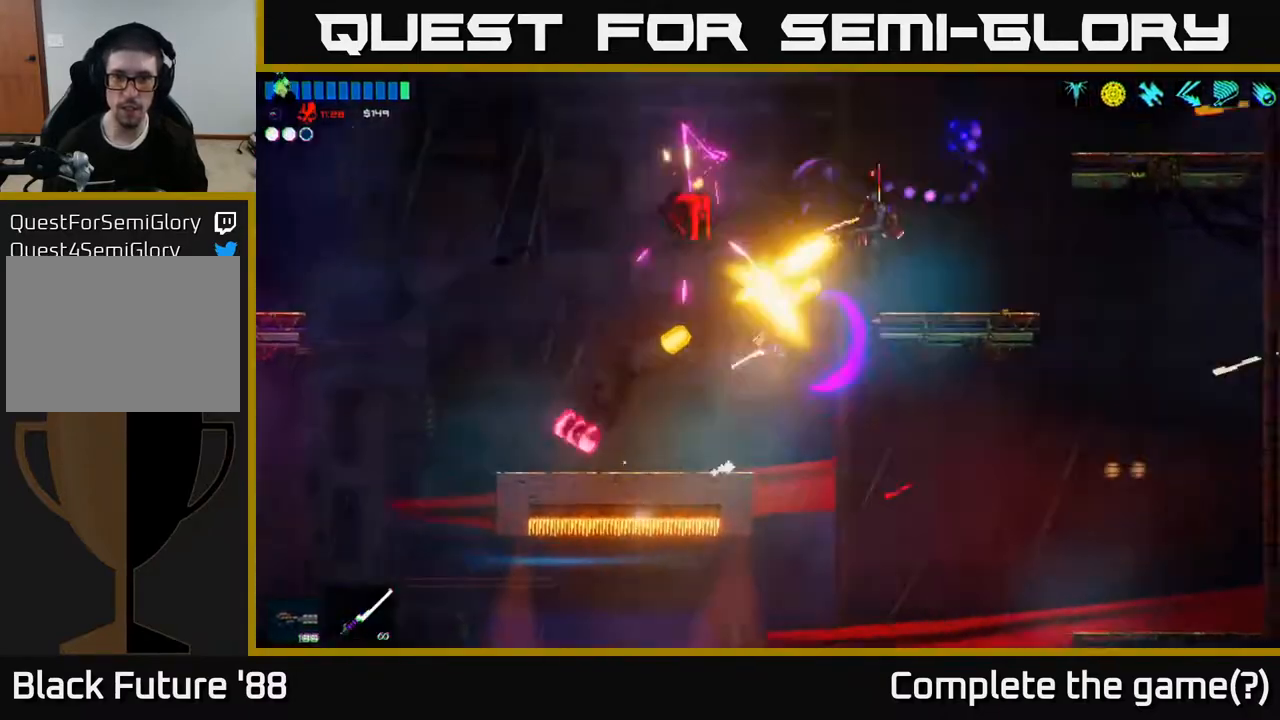
{"buttons": [], "left_stick": "right", "right_stick": "up-right", "events": [[150, "R3", "up"], [167, "R2", "up"]]}
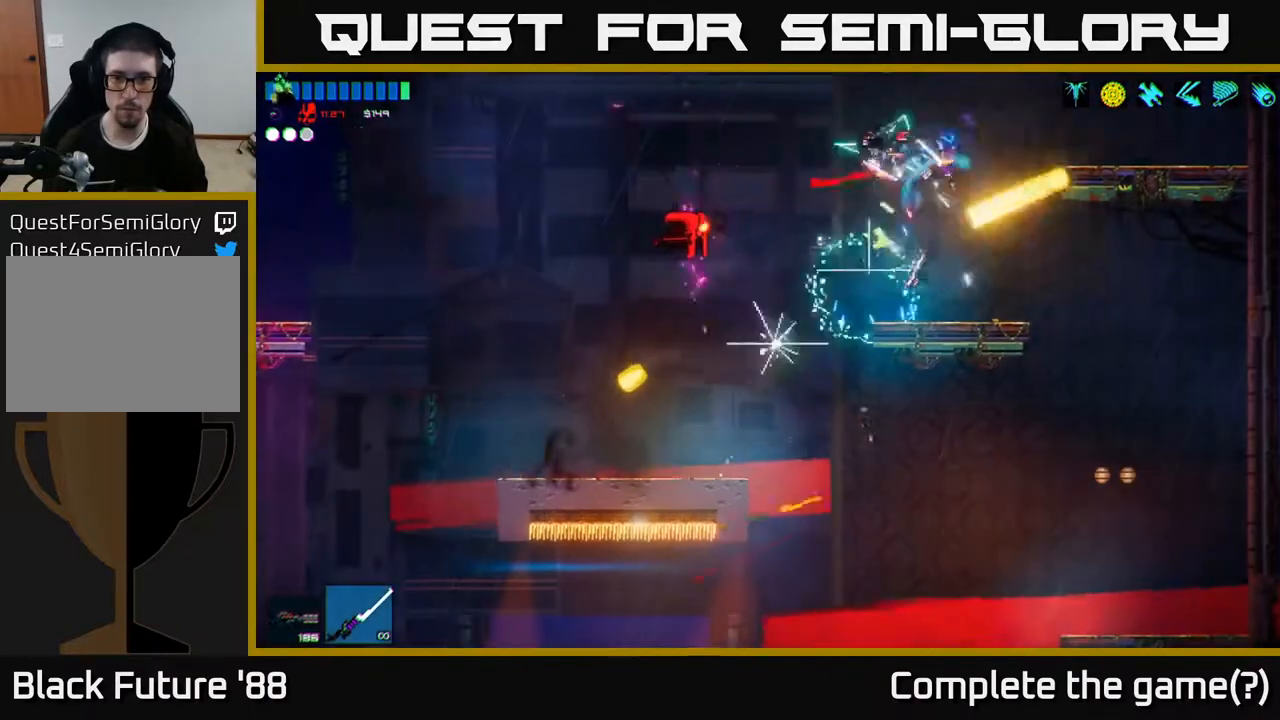
{"buttons": ["A"], "left_stick": "left", "right_stick": "left", "events": [[150, "right_stick", "up-left"], [200, "right_stick", "left"], [217, "left_stick", "left"], [500, "A", "down"]]}
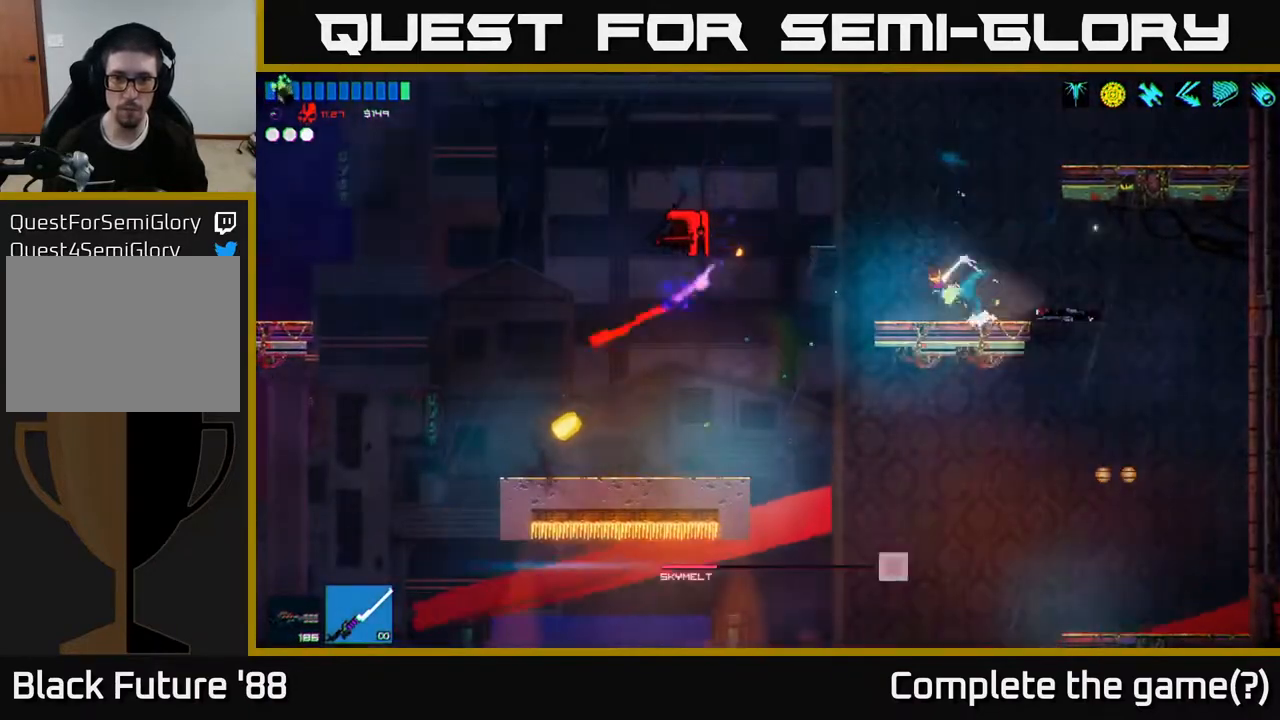
{"buttons": [], "left_stick": "left", "right_stick": "down-left", "events": [[117, "A", "up"], [167, "right_stick", "down-left"]]}
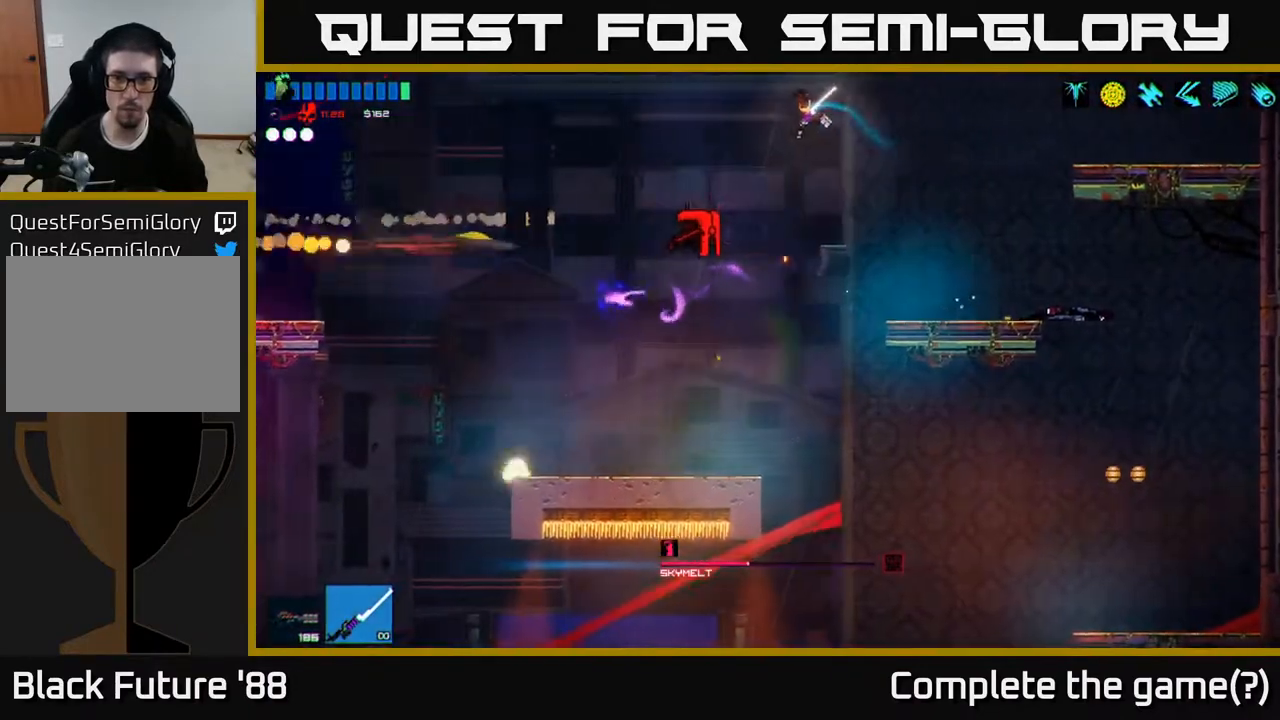
{"buttons": [], "left_stick": "left", "right_stick": "down", "events": [[117, "R2", "down"], [250, "A", "down"], [250, "R2", "up"], [333, "right_stick", "down"], [383, "A", "up"]]}
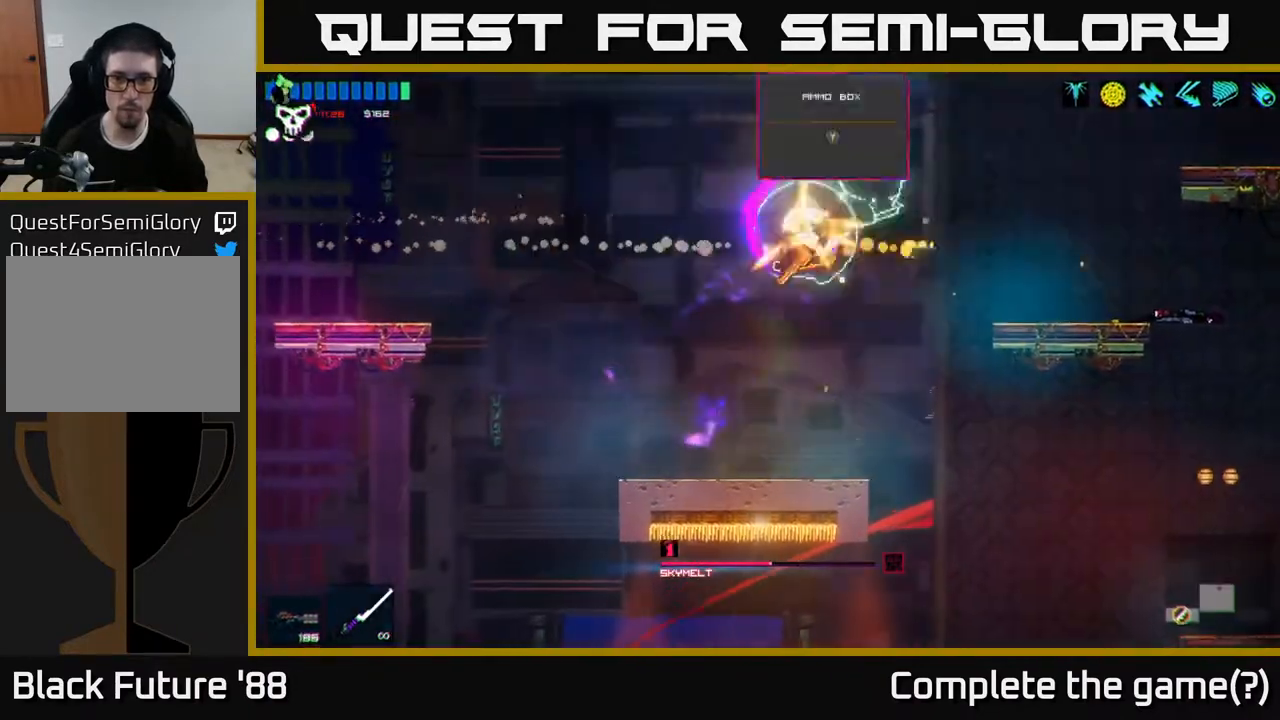
{"buttons": [], "left_stick": "right", "right_stick": "center", "events": [[333, "left_stick", "right"], [400, "right_stick", "center"]]}
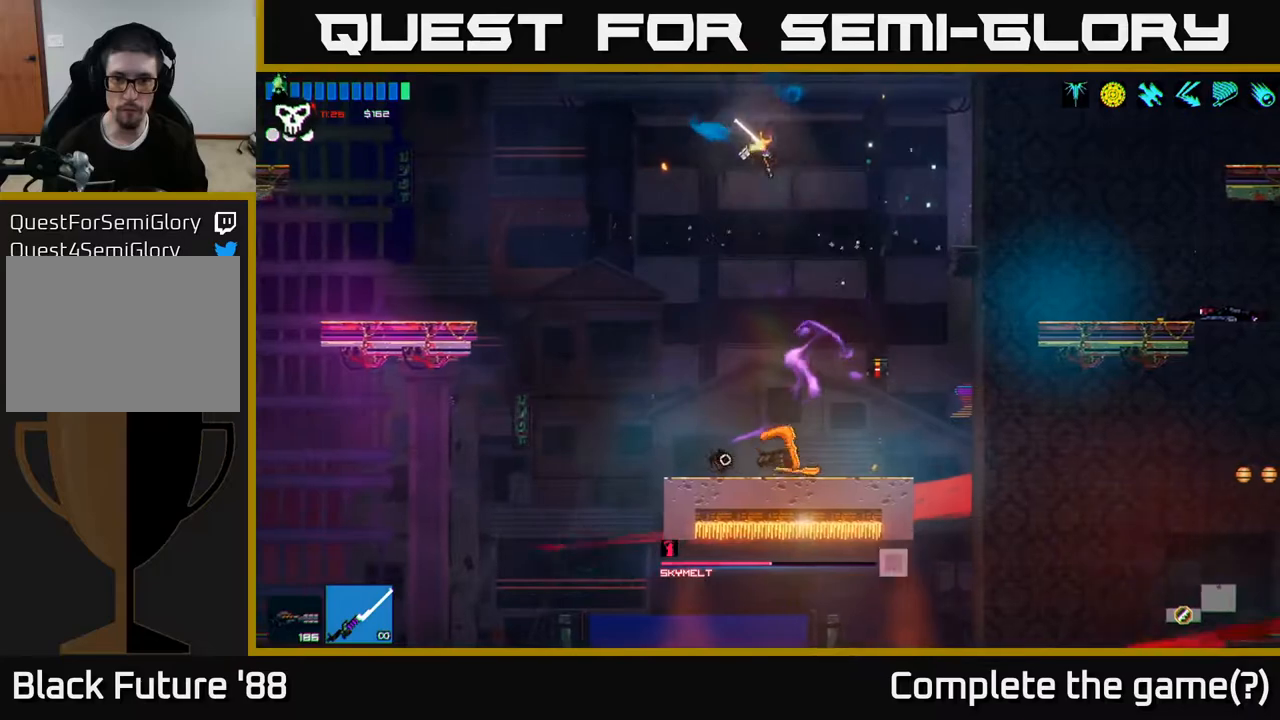
{"buttons": [], "left_stick": "left", "right_stick": "center", "events": [[267, "left_stick", "center"], [300, "Y", "down"], [317, "left_stick", "left"], [367, "Y", "up"]]}
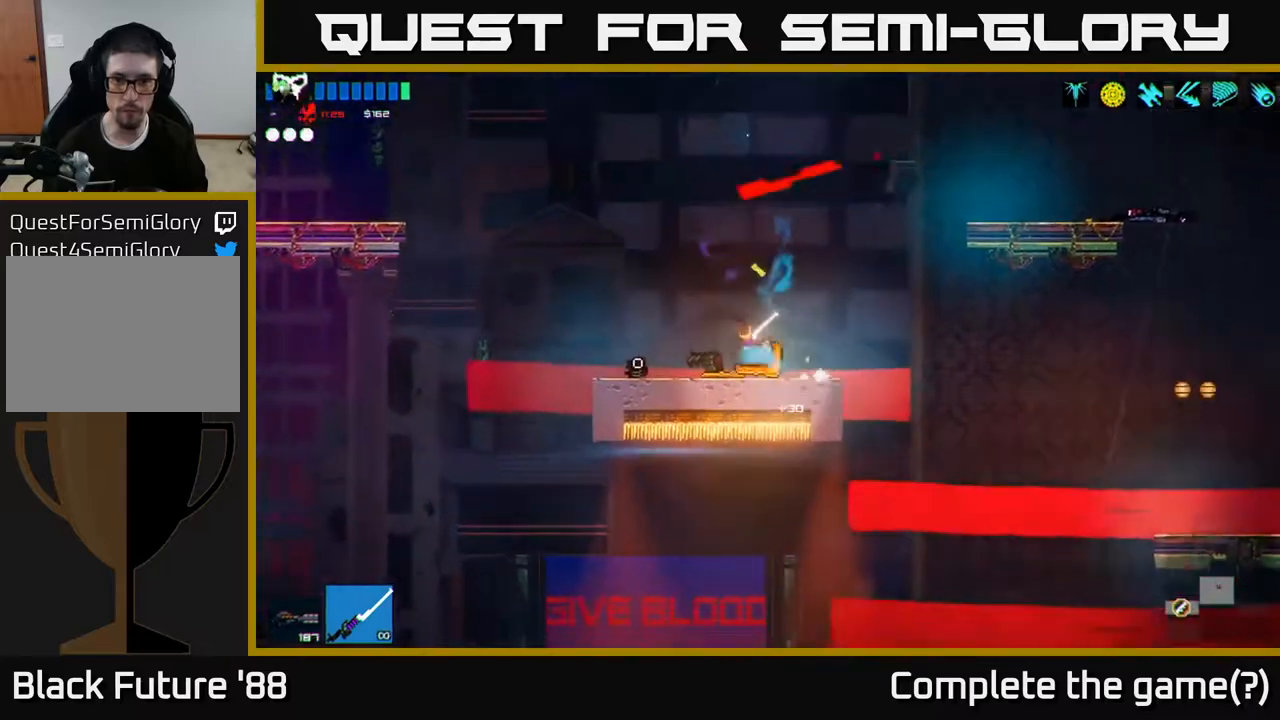
{"buttons": ["A"], "left_stick": "left", "right_stick": "left", "events": [[117, "right_stick", "left"], [383, "A", "down"]]}
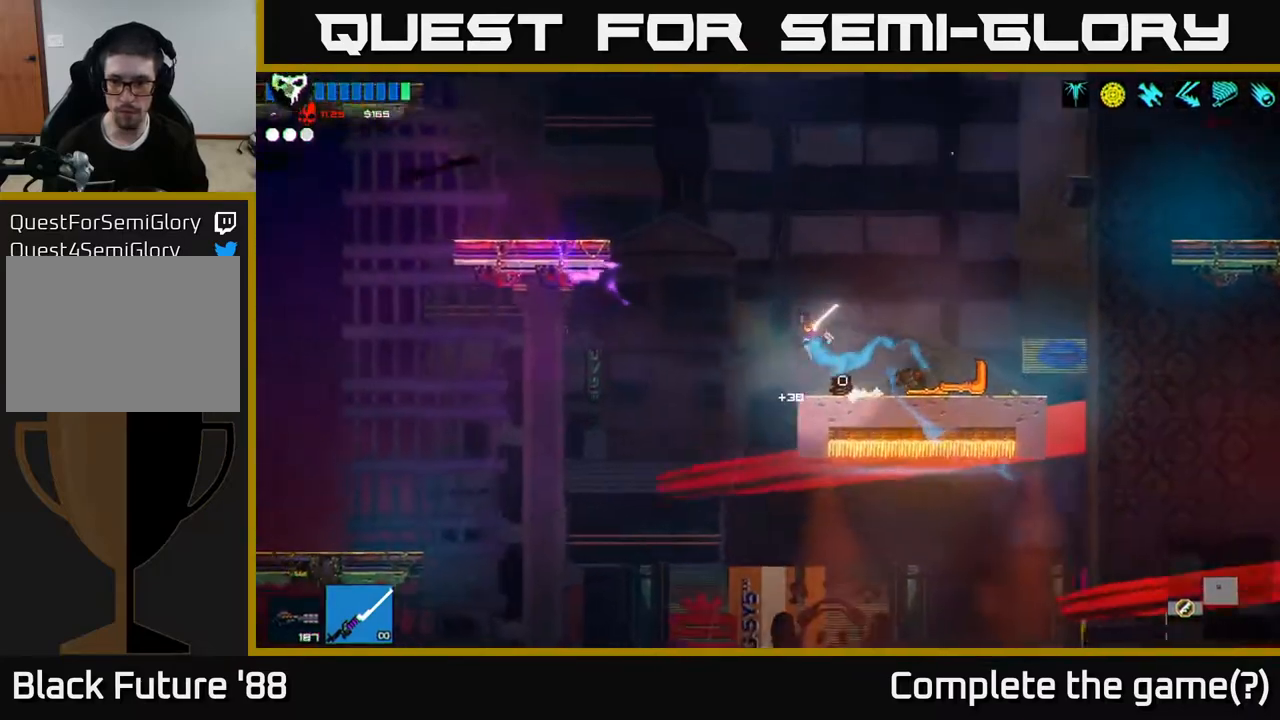
{"buttons": [], "left_stick": "left", "right_stick": "left", "events": [[350, "A", "up"]]}
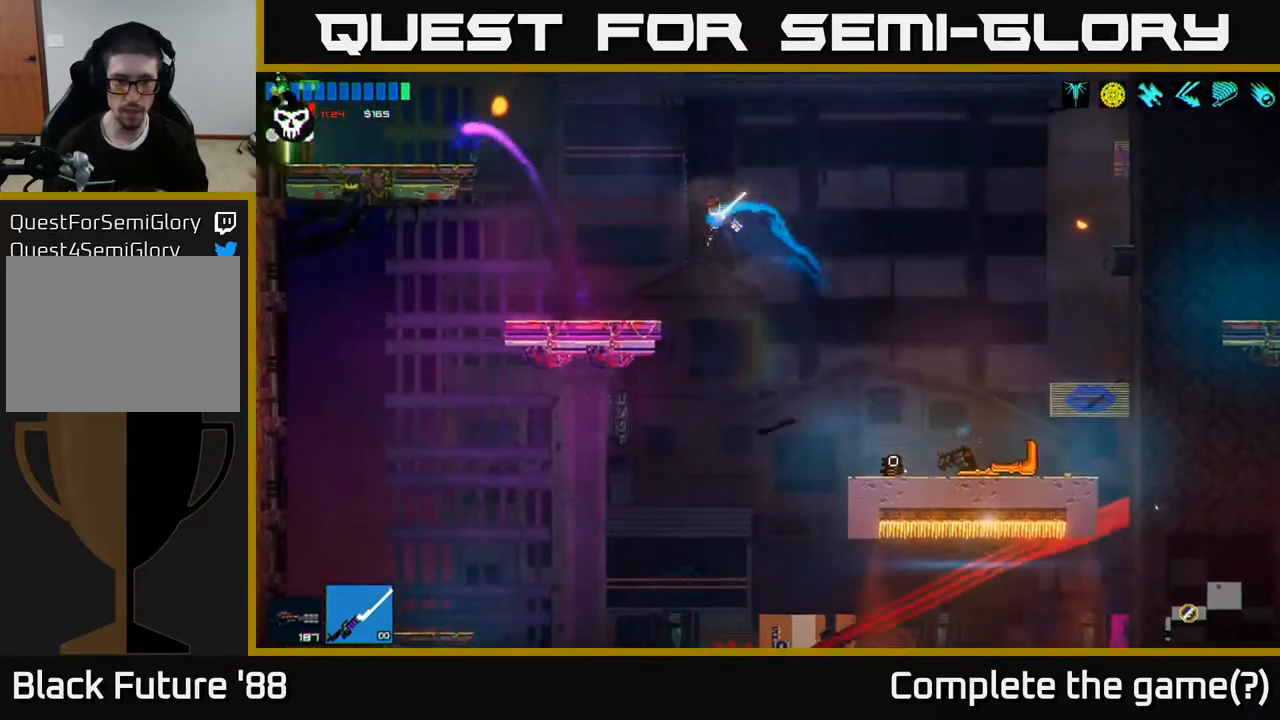
{"buttons": [], "left_stick": "left", "right_stick": "left", "events": [[333, "A", "down"], [483, "A", "up"]]}
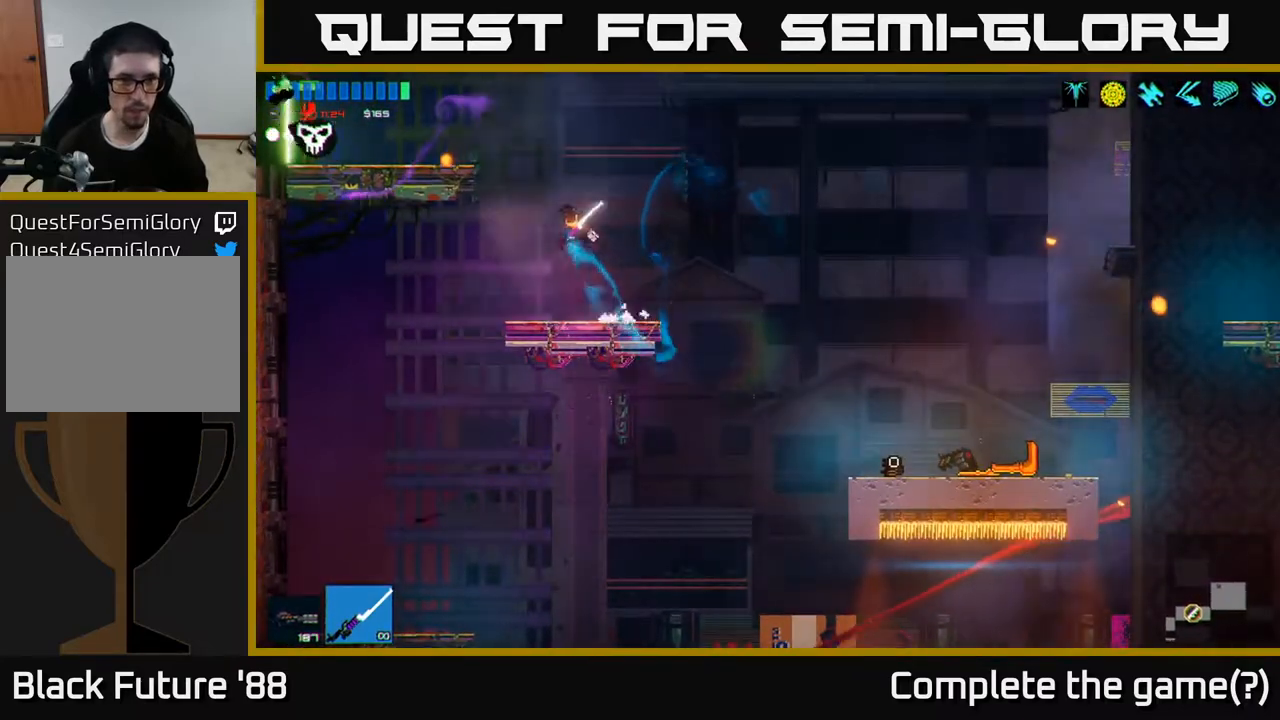
{"buttons": [], "left_stick": "left", "right_stick": "left", "events": [[67, "A", "down"], [100, "L1", "down"], [133, "A", "up"], [200, "L1", "up"]]}